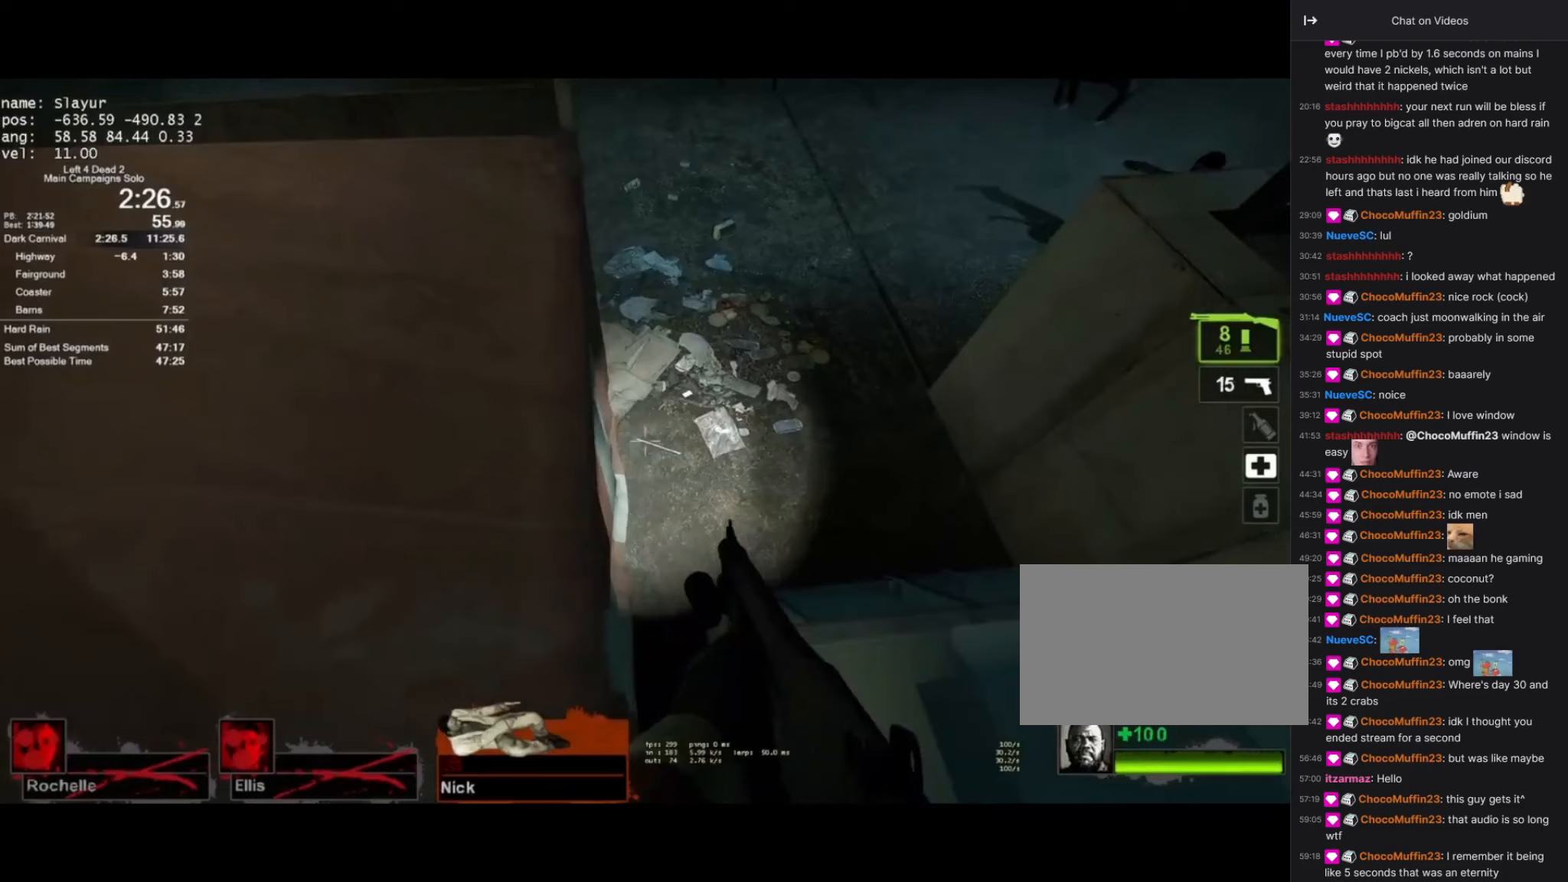
Gameplay with keyboard and mouse; each line is a JSON object with the keys and mouse buttons held at the frame after it. "events" lists presses ("down") and releases ("up") of "1", "2", "3", "4", "5", "a", "alt", "c", "ctrl", "d", "e", "f", "q", "r", "s", "shift", "space", "tab", "v", "w", "x", "z", "mouse_left", "mouse_middle", "mouse_right", "mouse_wheel_up" and "mouse_wheel_down" between this image and that frame as [ms after this image, input, new state], when the widget could be followed in between. "mouse_left", "mouse_middle", "mouse_right", "mouse_wheel_up", "mouse_wheel_down" = the "left", "middle", "right", "wheel_up", "wheel_down" buttons of the "mouse" list. No other keys are recorded. Mouse movement is not recorded.
{"keys": [], "mouse": [], "events": [[200, "s", "down"], [433, "s", "up"]]}
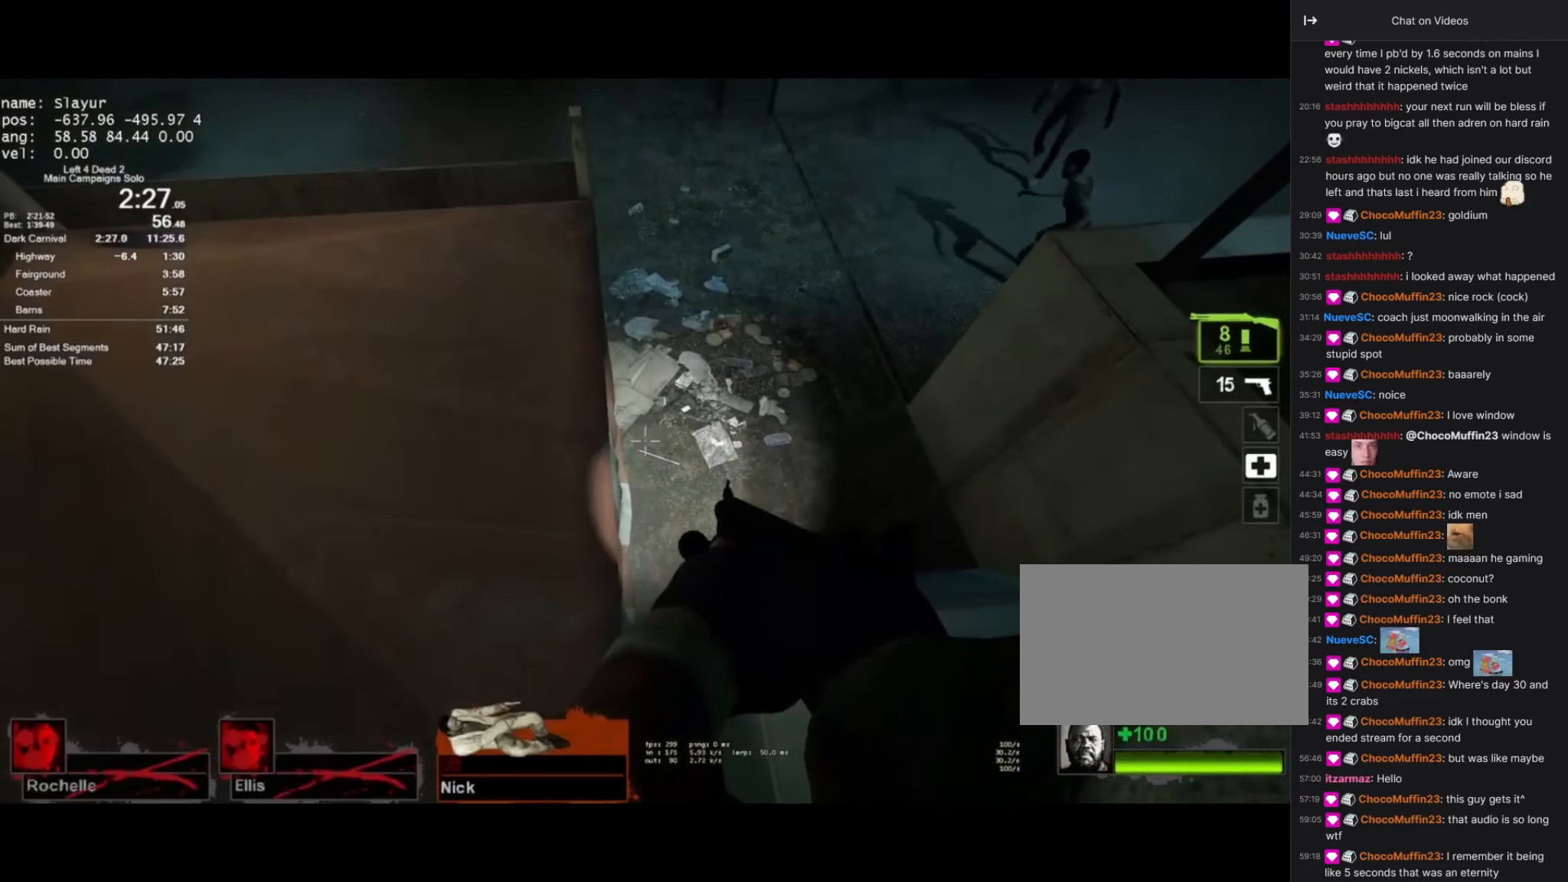
{"keys": [], "mouse": [], "events": []}
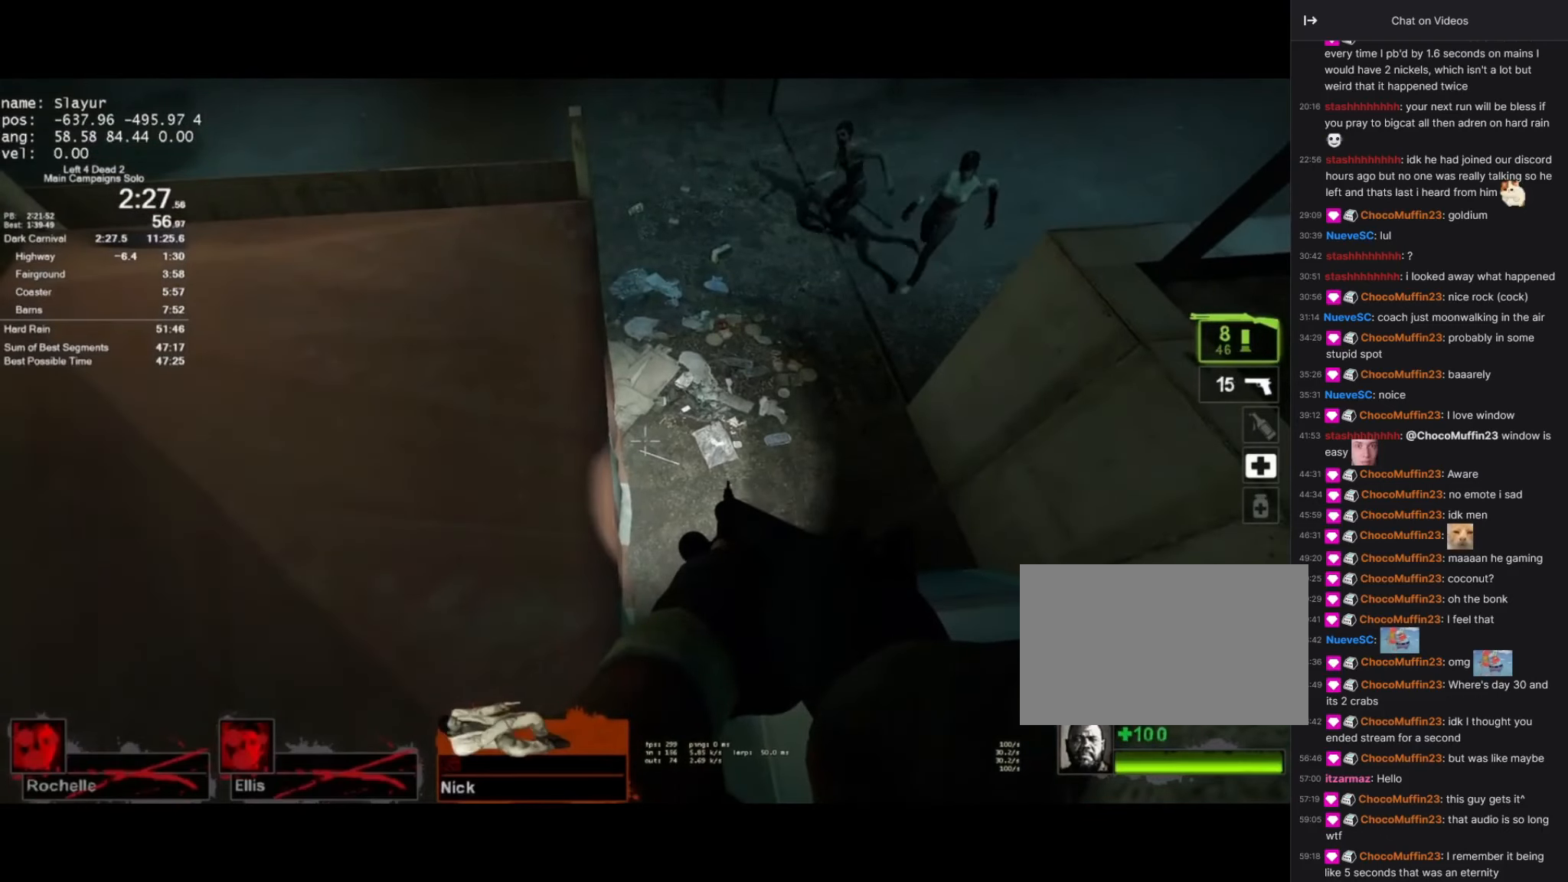
{"keys": [], "mouse": [], "events": []}
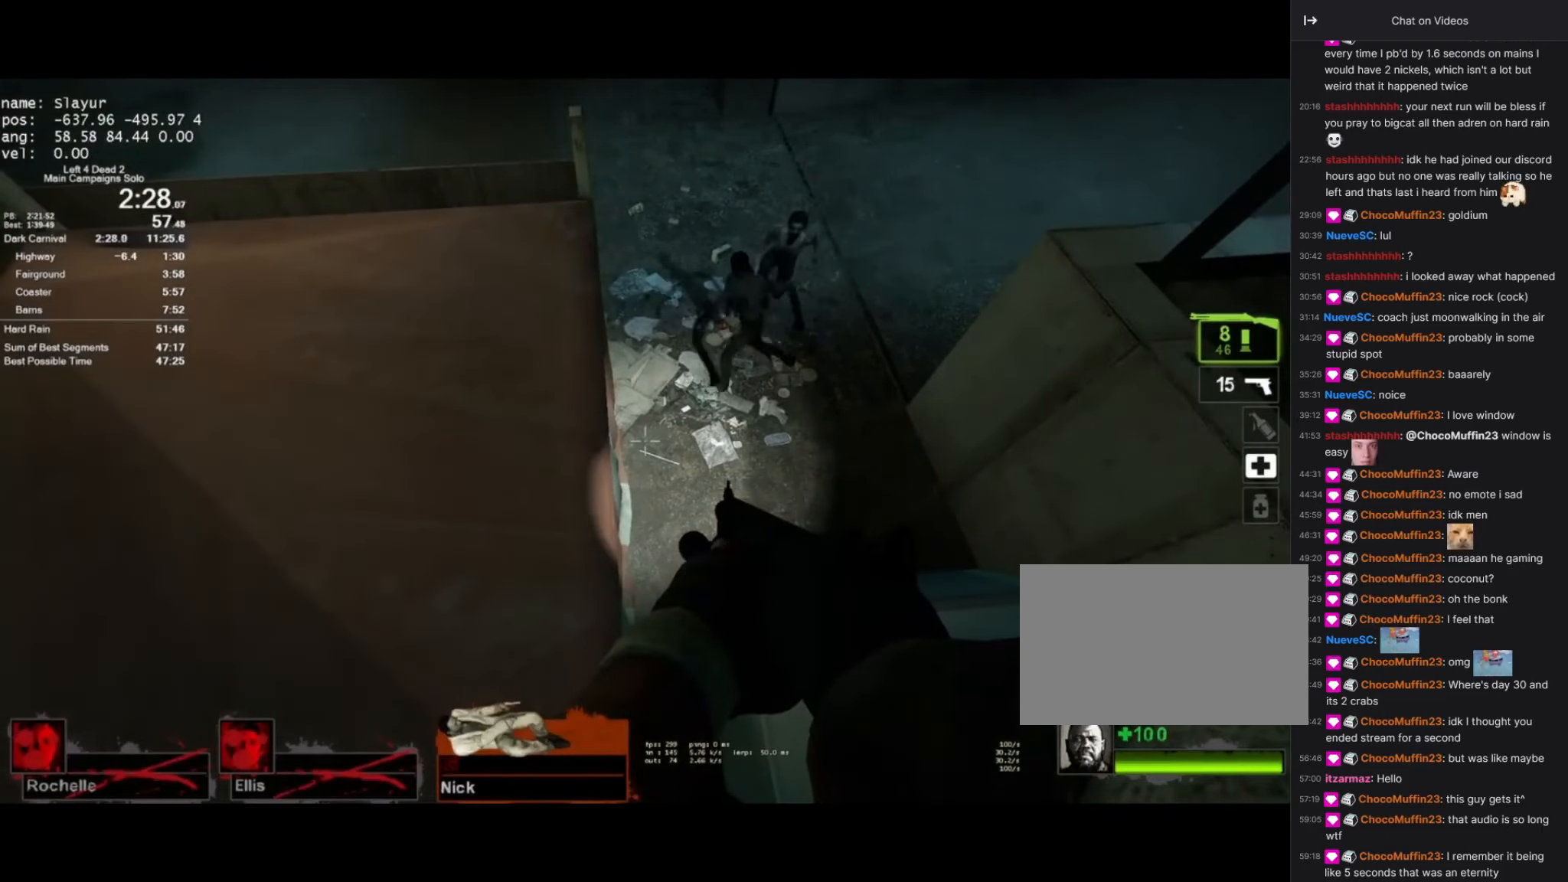
{"keys": [], "mouse": [], "events": []}
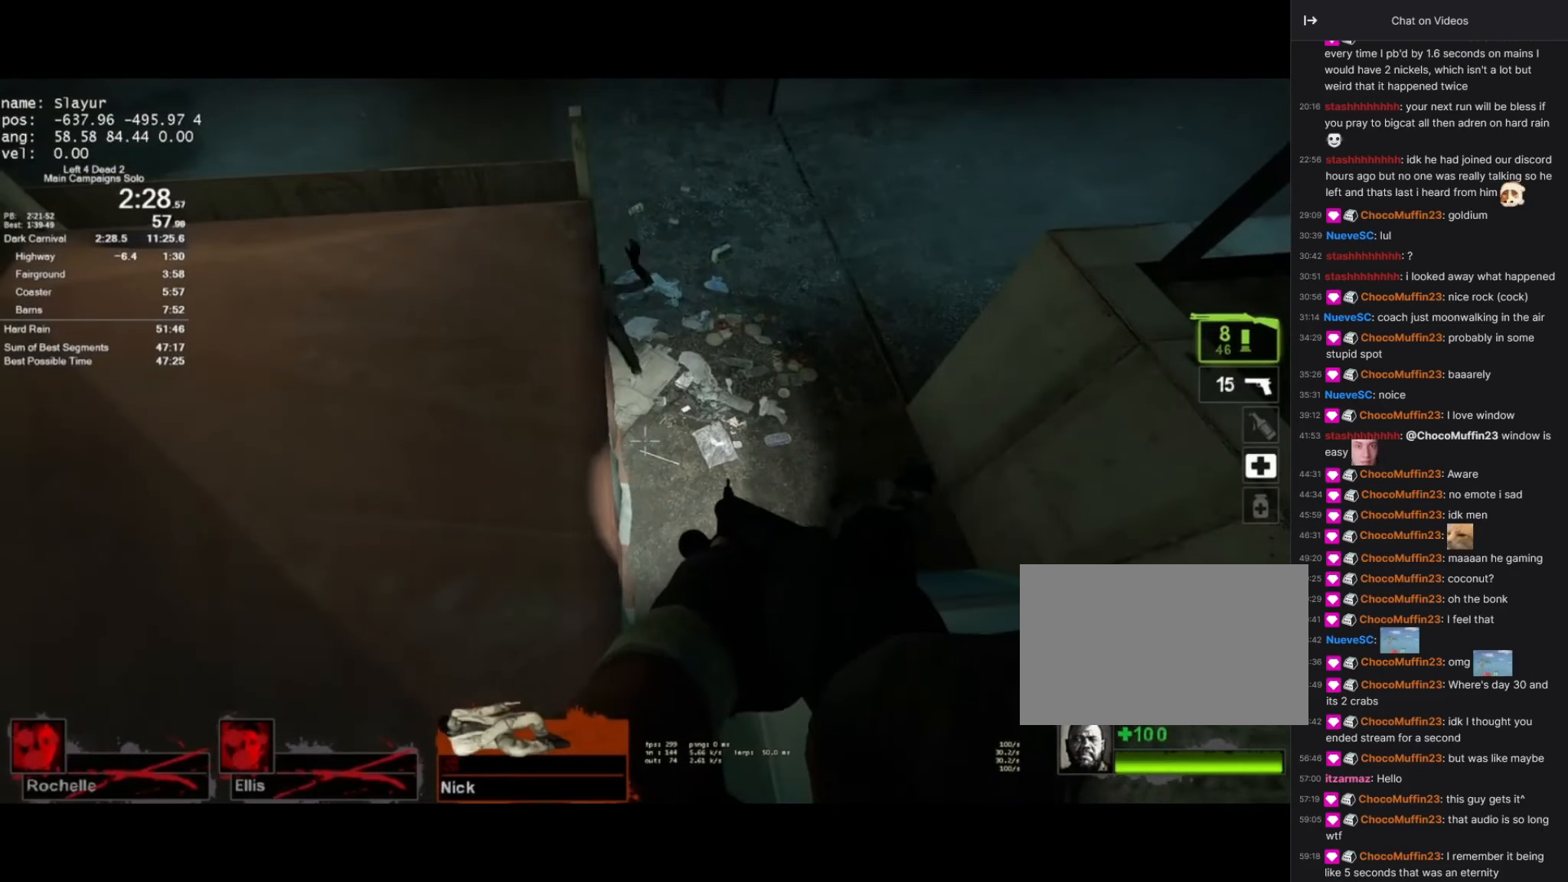
{"keys": [], "mouse": [], "events": []}
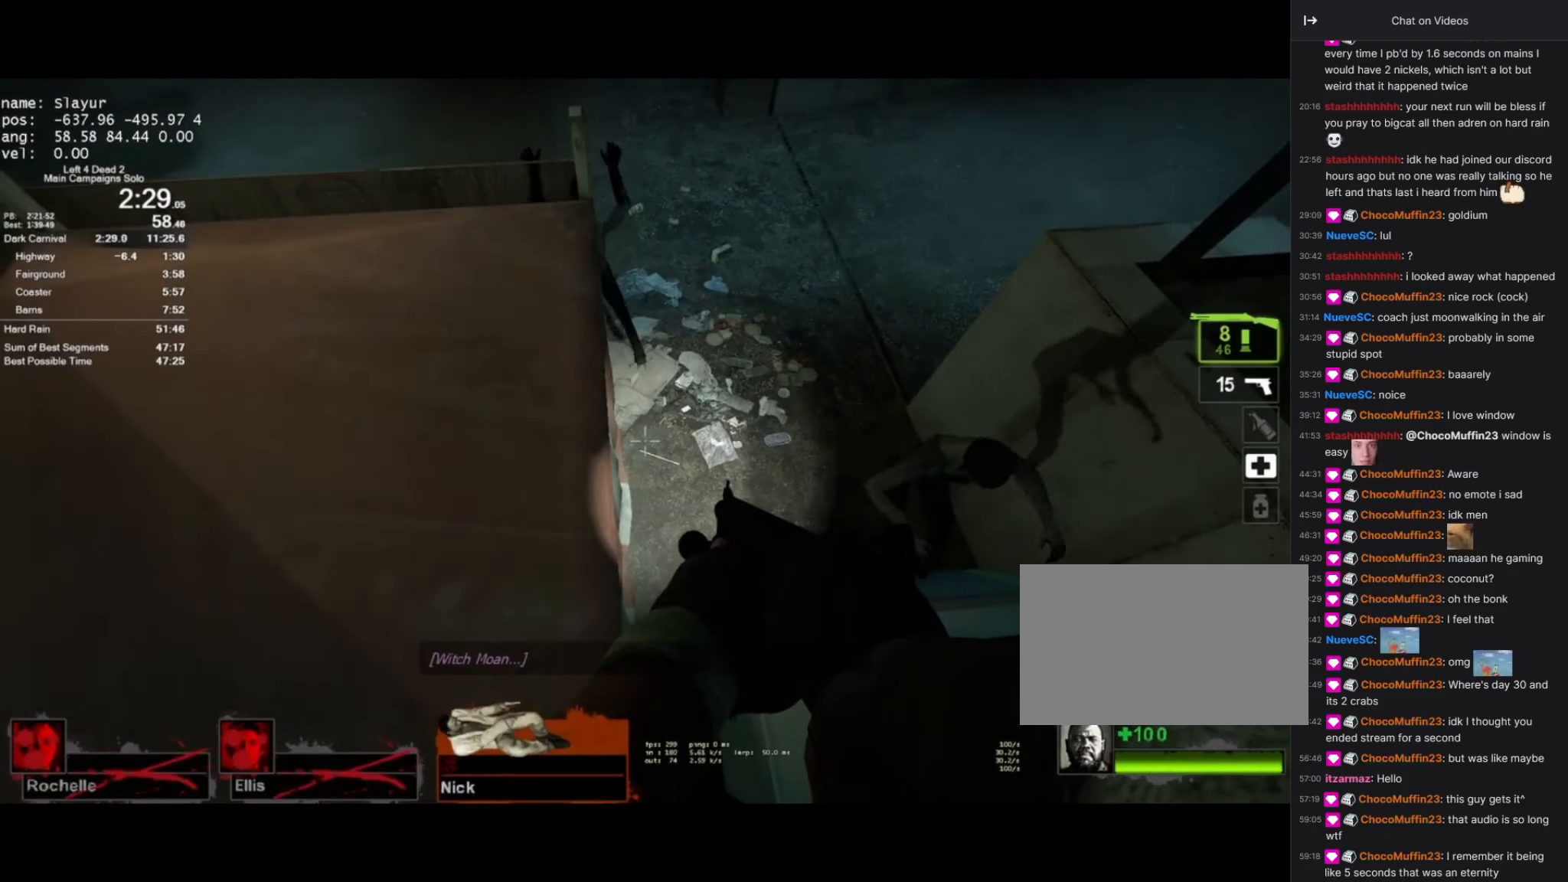
{"keys": [], "mouse": [], "events": []}
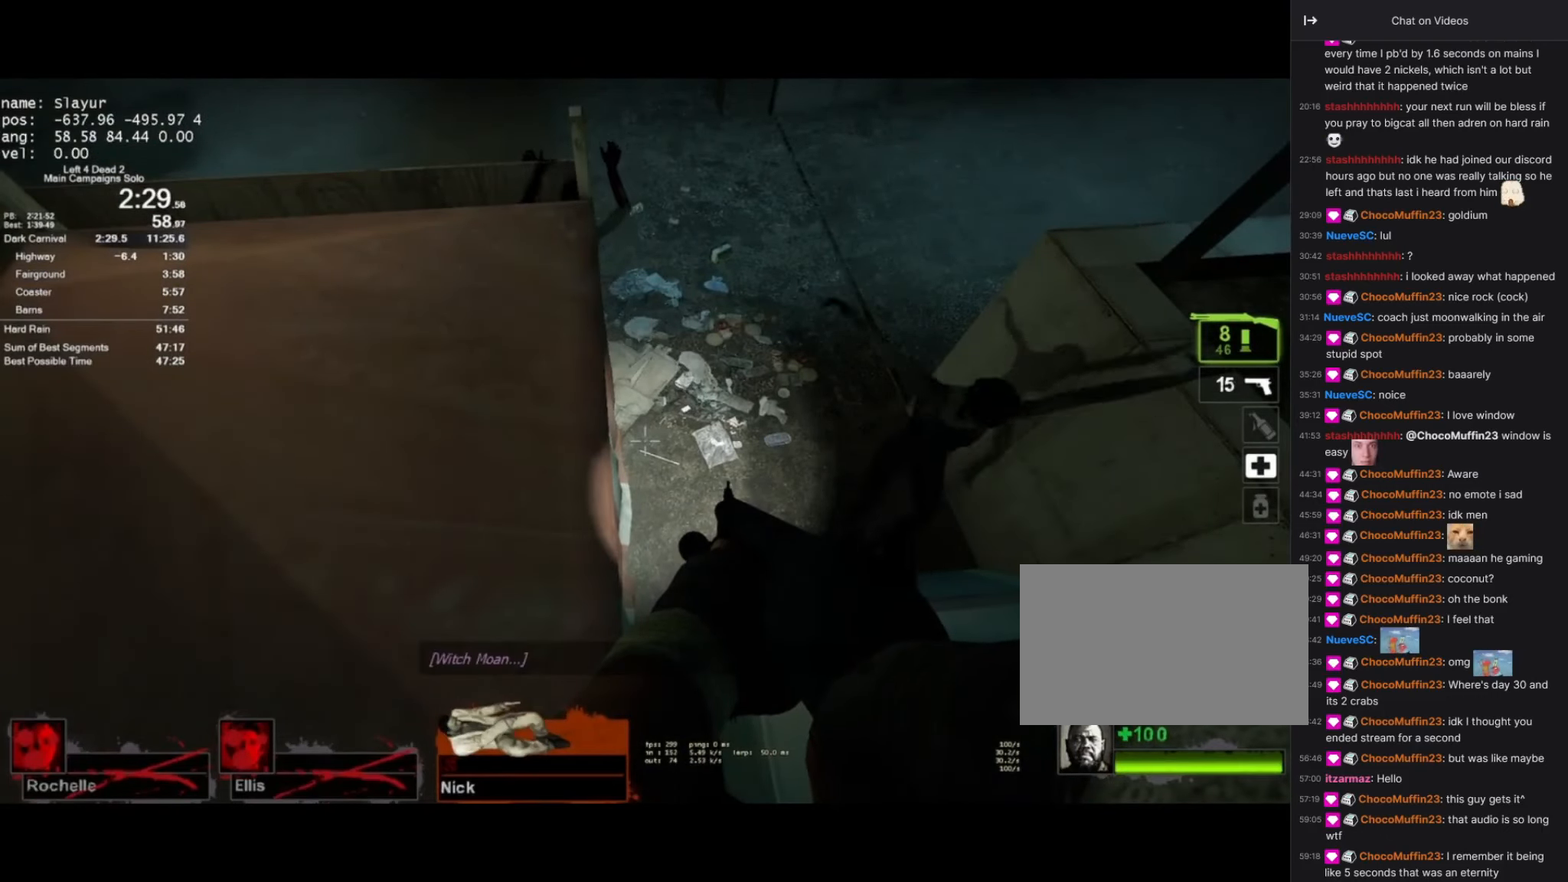
{"keys": [], "mouse": [], "events": []}
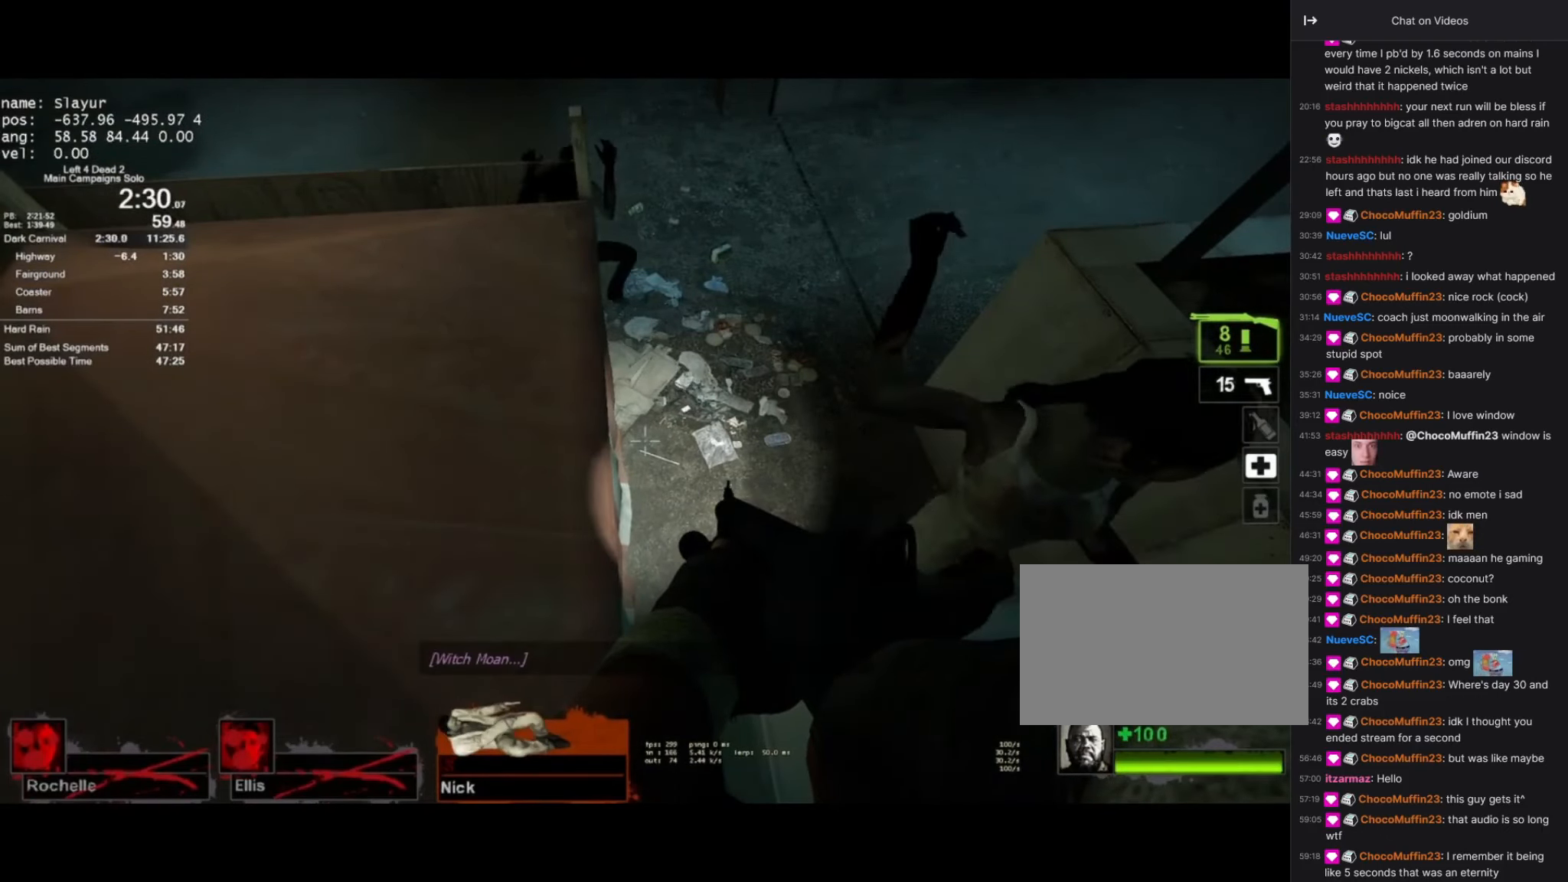
{"keys": ["d", "space"], "mouse": [], "events": [[67, "d", "down"], [67, "space", "down"], [150, "shift", "down"], [150, "space", "up"], [200, "space", "down"], [400, "space", "up"], [450, "space", "down"], [500, "shift", "up"]]}
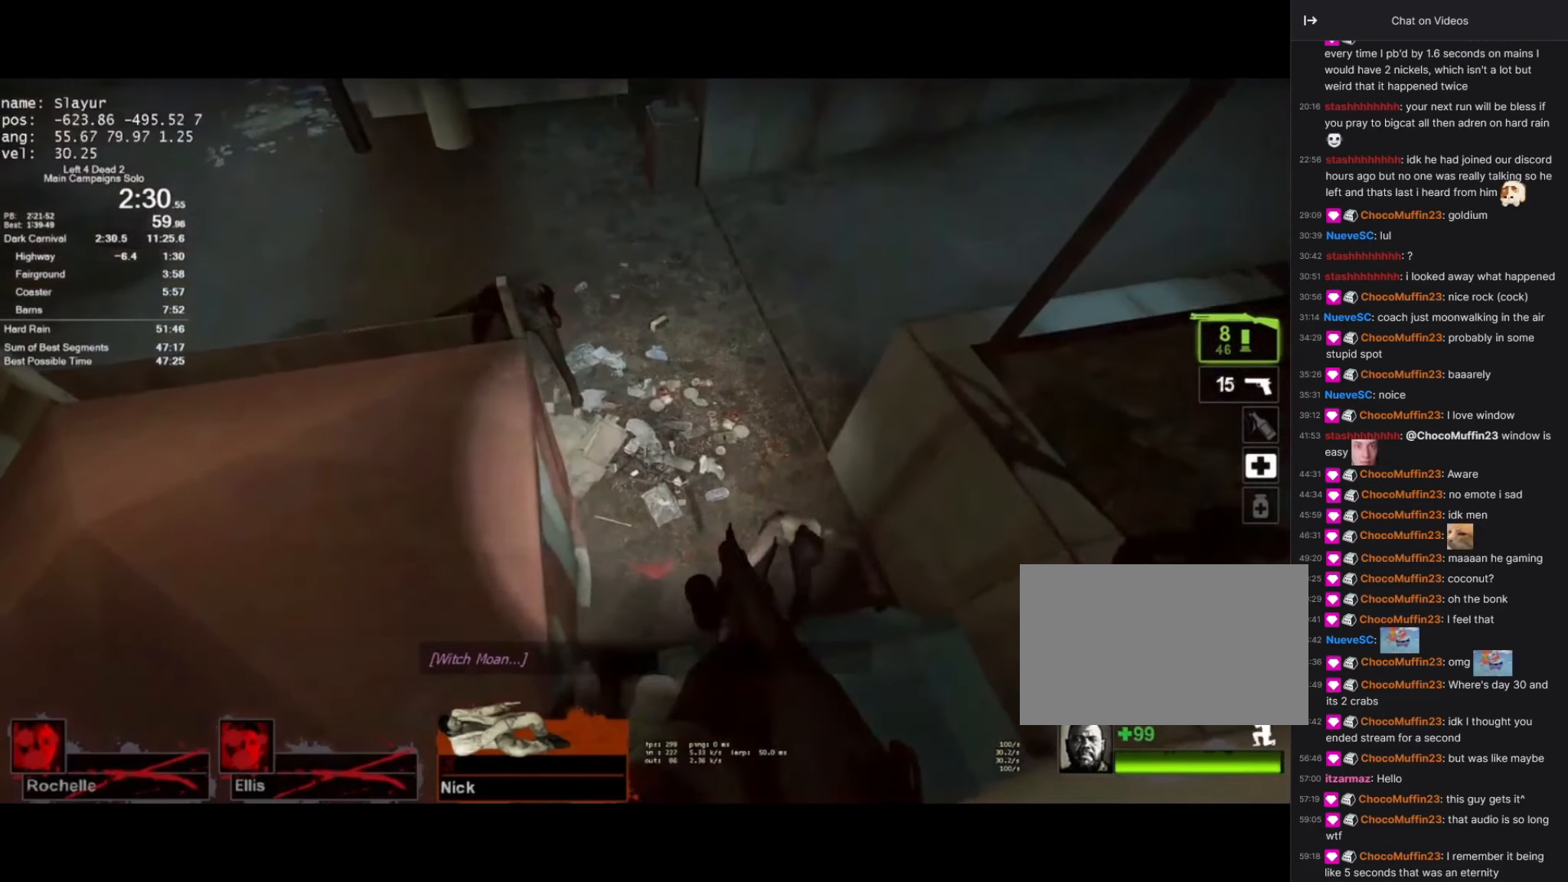
{"keys": ["a", "s"], "mouse": [], "events": [[33, "space", "up"], [83, "space", "down"], [183, "space", "up"], [233, "d", "up"], [367, "a", "down"], [500, "s", "down"]]}
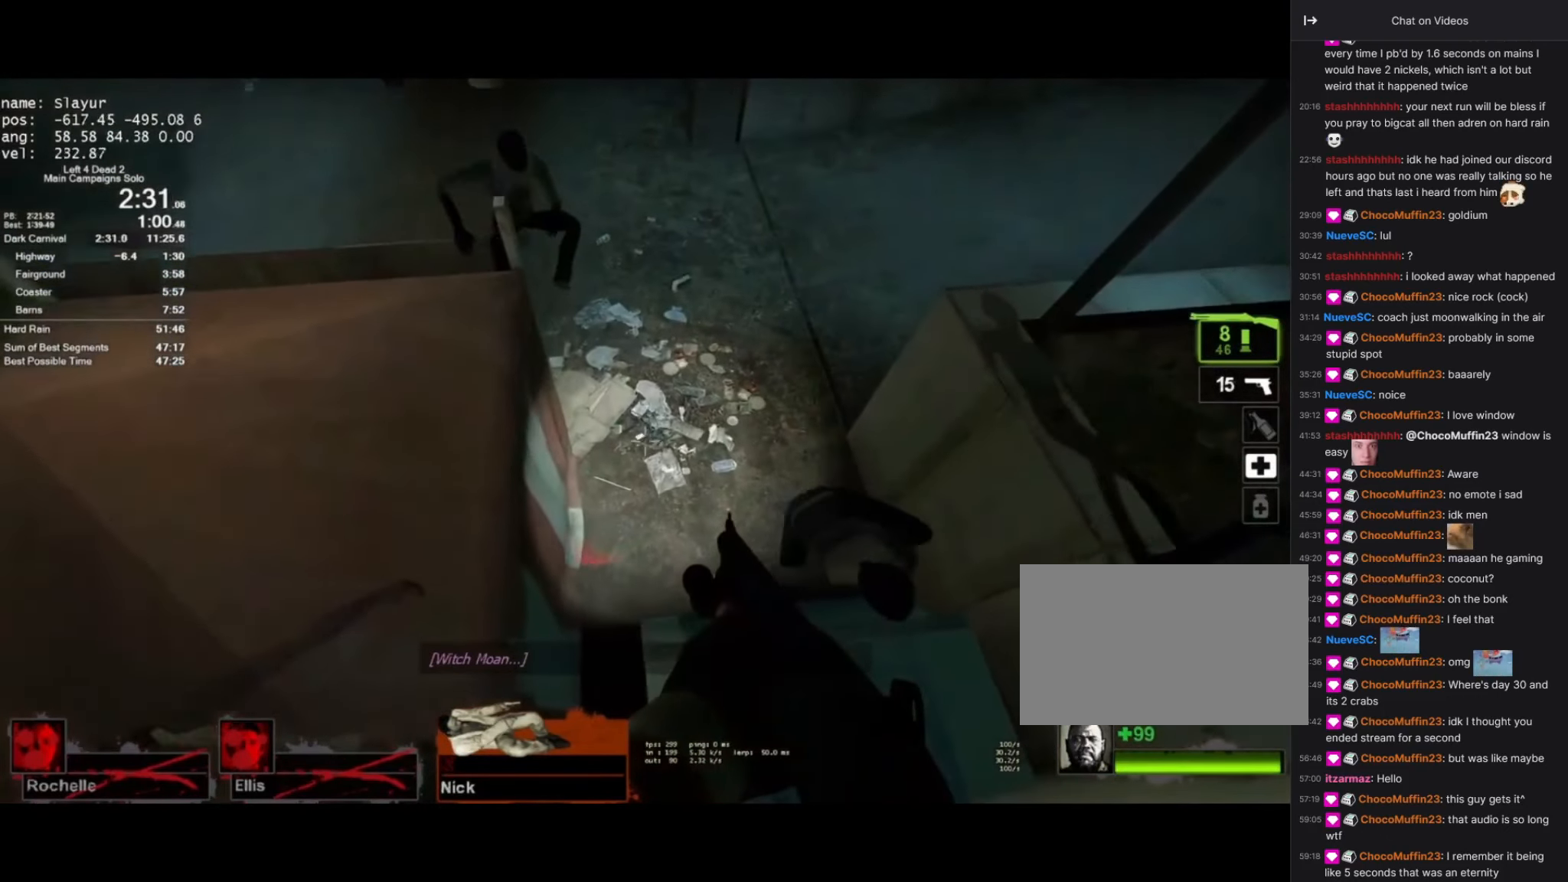
{"keys": ["a", "s", "space"], "mouse": [], "events": [[367, "space", "down"]]}
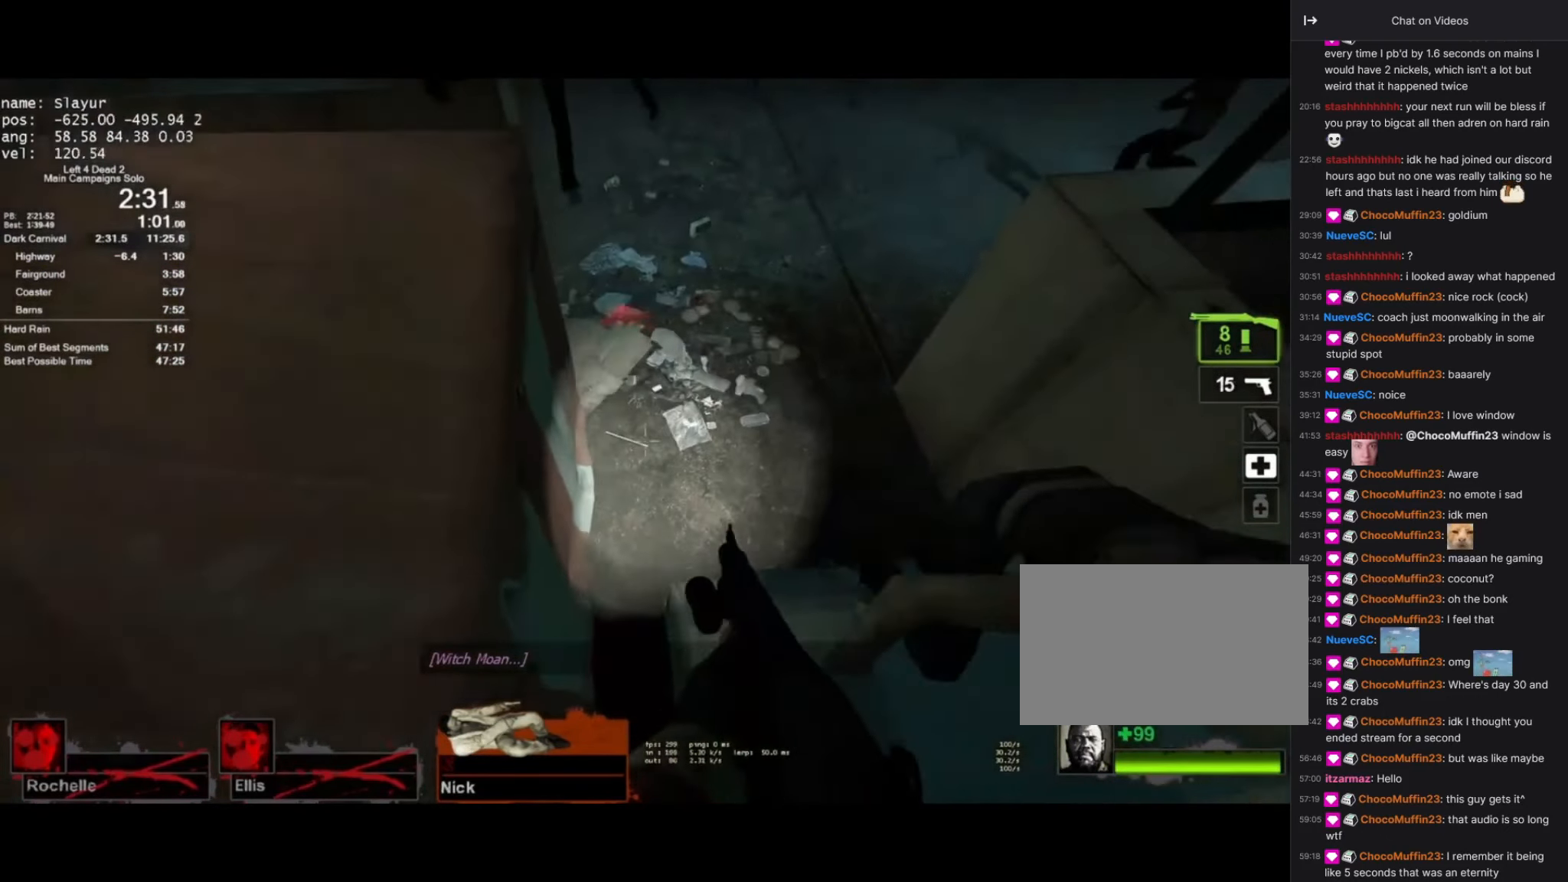
{"keys": ["d", "shift"], "mouse": [], "events": [[84, "space", "up"], [250, "a", "up"], [250, "s", "up"], [317, "d", "down"], [367, "space", "down"], [450, "shift", "down"], [450, "space", "up"]]}
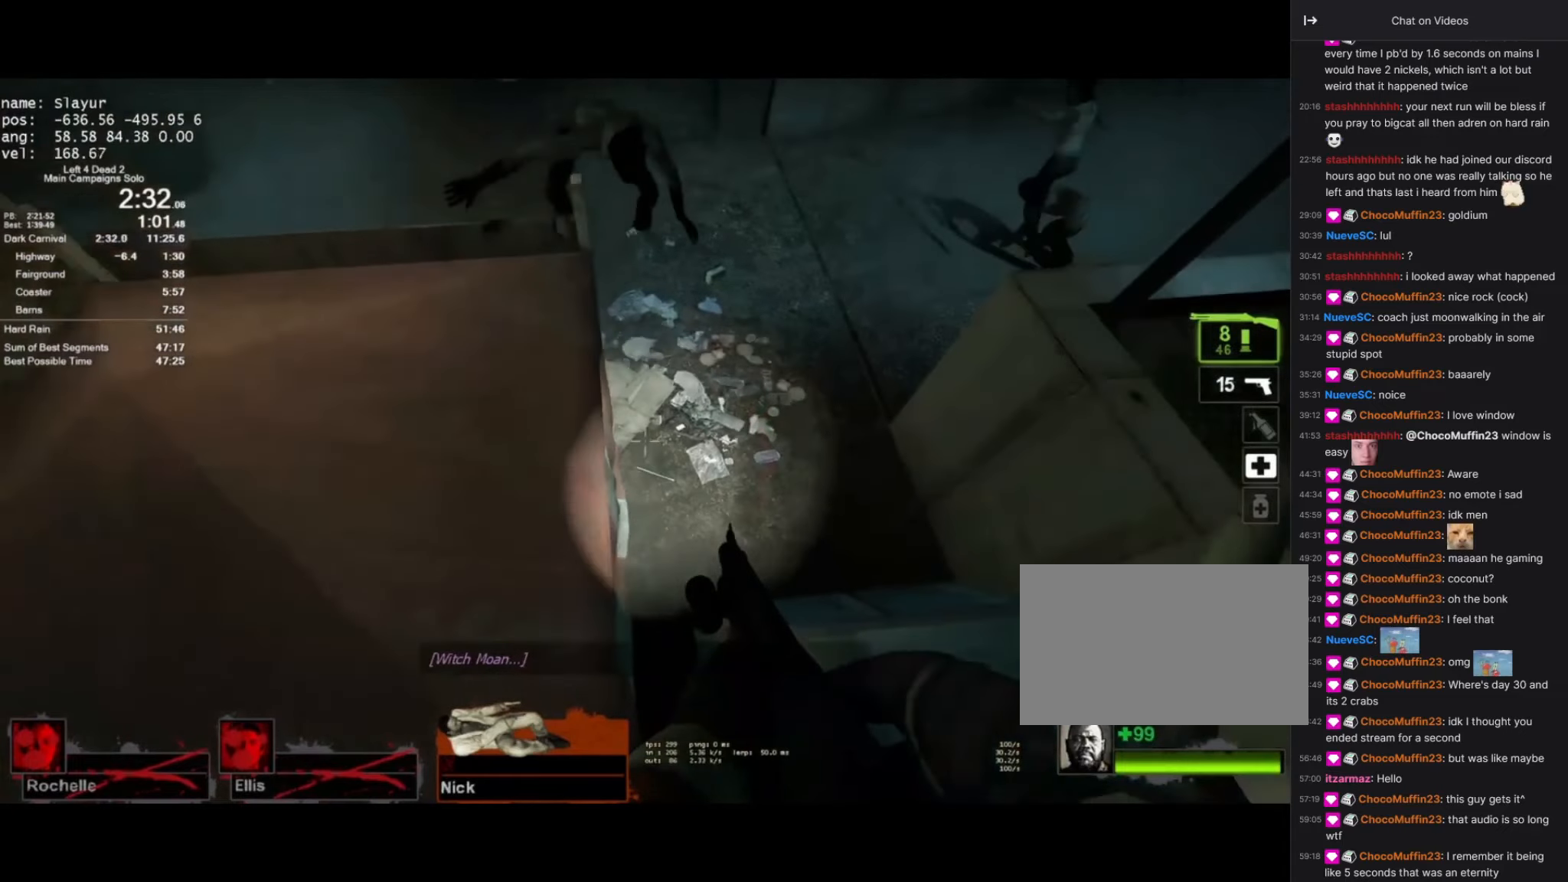
{"keys": ["d", "shift"], "mouse": [], "events": [[34, "space", "down"], [84, "space", "up"], [134, "space", "down"], [234, "space", "up"], [284, "space", "down"], [384, "space", "up"], [417, "space", "down"], [500, "space", "up"]]}
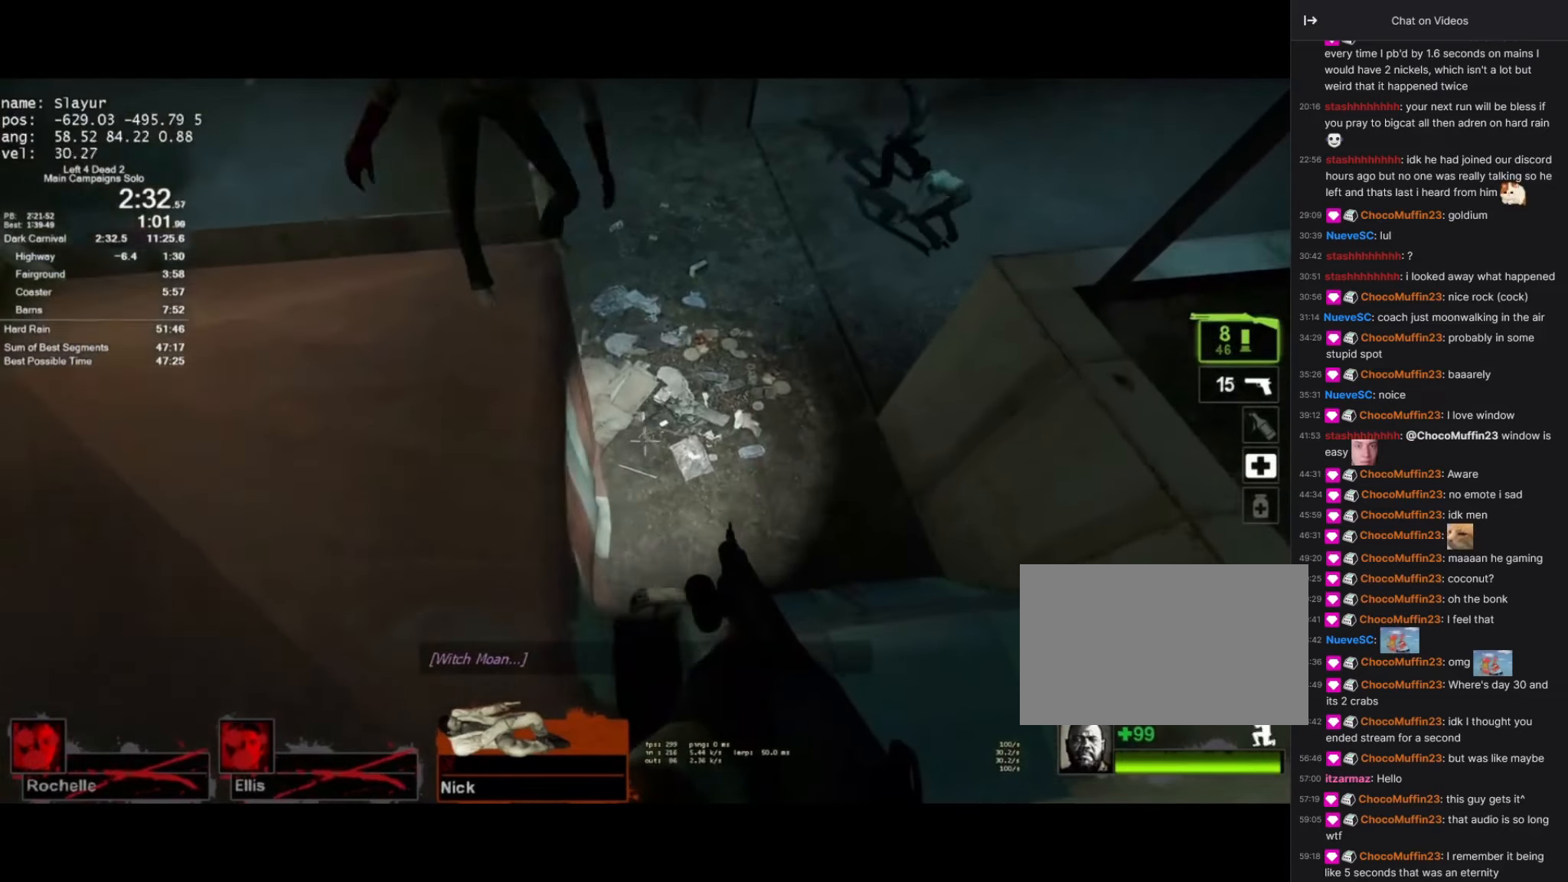
{"keys": ["d", "s", "shift", "space"], "mouse": [], "events": [[50, "space", "down"], [134, "space", "up"], [200, "space", "down"], [250, "space", "up"], [334, "space", "down"], [384, "s", "down"], [384, "space", "up"], [417, "space", "down"]]}
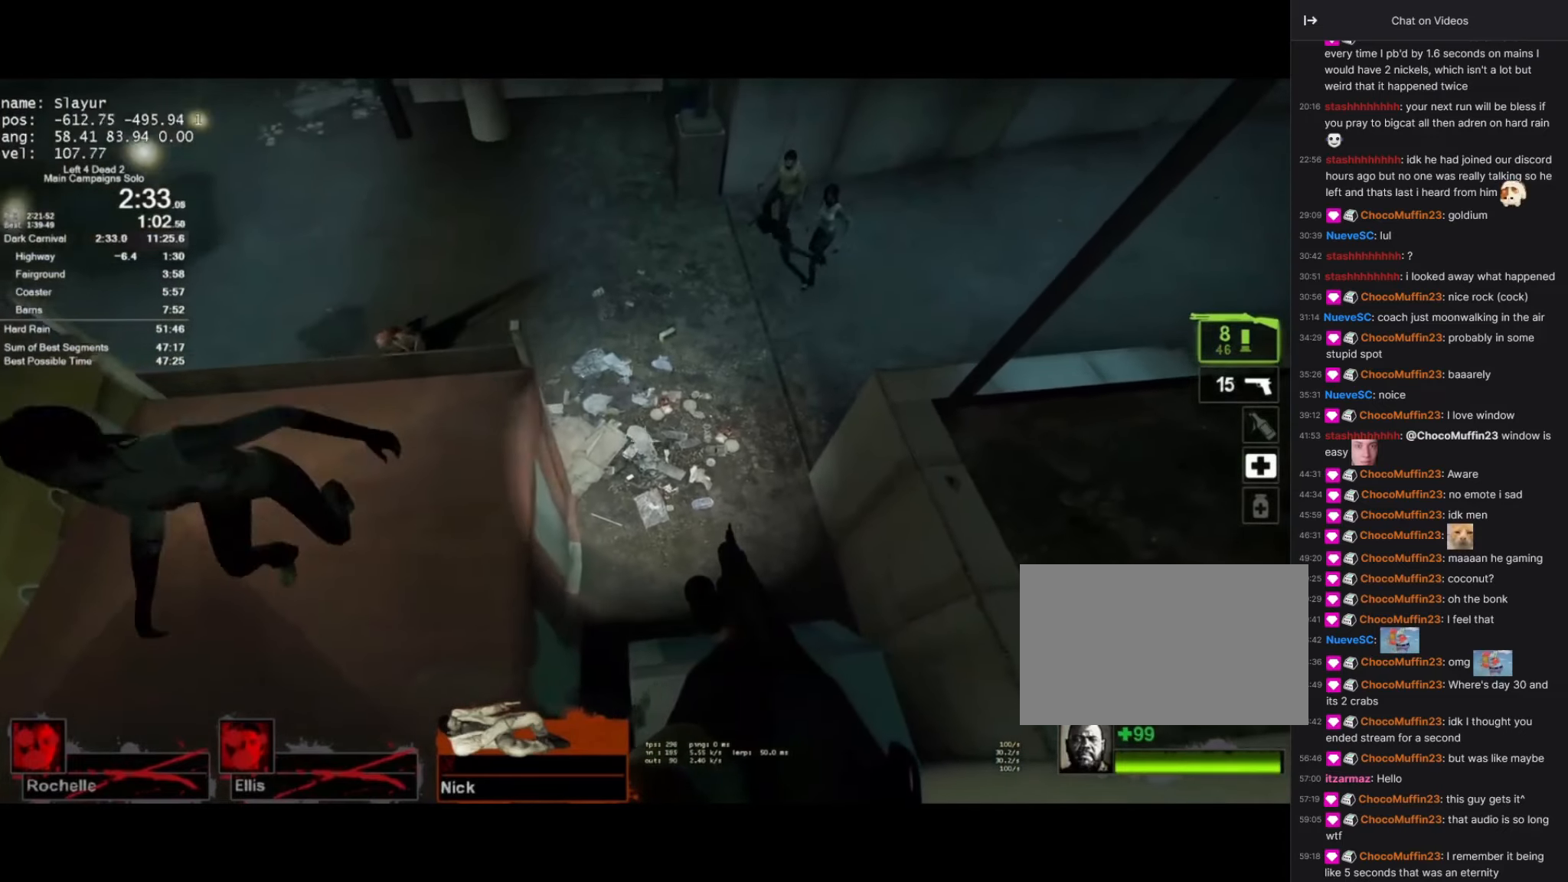
{"keys": [], "mouse": [], "events": [[34, "space", "up"], [50, "shift", "up"], [350, "d", "up"], [350, "s", "up"]]}